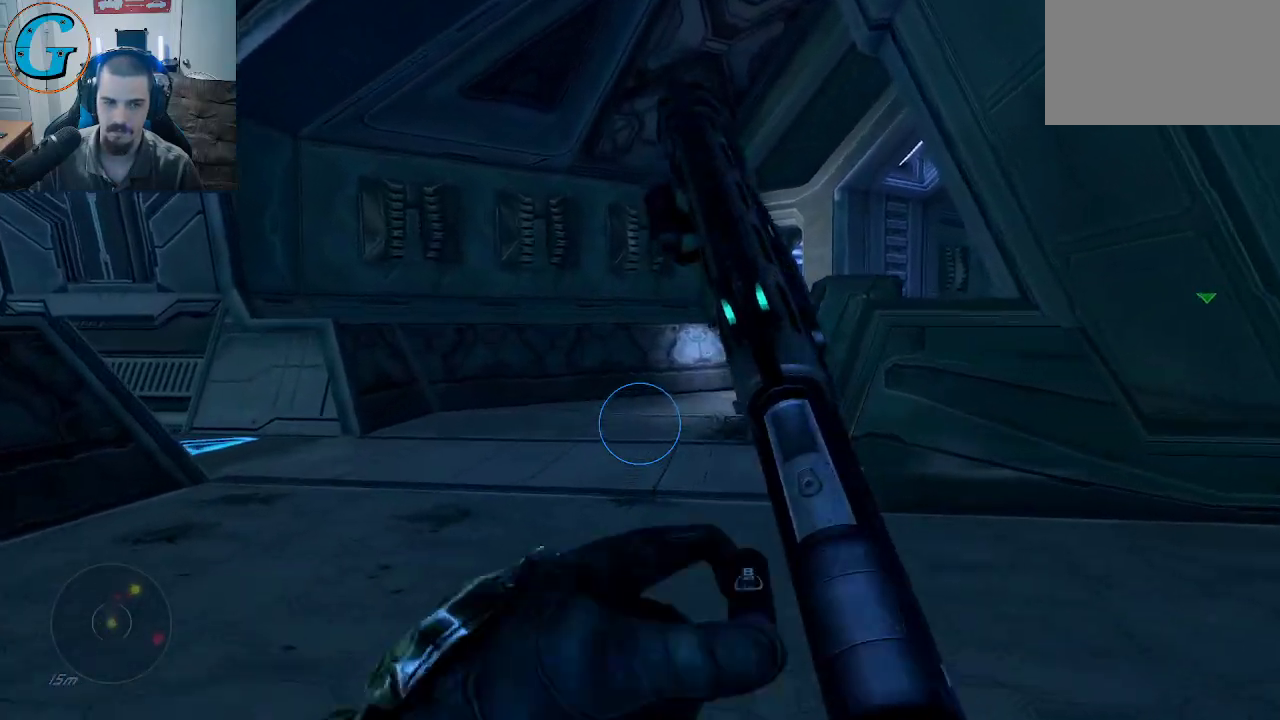
Gameplay with keyboard and mouse; each line is a JSON object with the keys and mouse buttons held at the frame after it. "events" lists presses ("down") and releases ("up") of "1", "2", "3", "4", "5", "a", "alt", "c", "caps_lock", "ctrl", "d", "e", "f", "g", "q", "r", "s", "shift", "space", "t", "tab", "v", "w", "x", "z", "mouse_left", "mouse_wheel" and "mouse_right" between this image and that frame as [ms after this image, input, new state], when the widget could be followed in between. "mouse_left", "mouse_wheel", "mouse_right" = the "left", "wheel", "right" buttons of the "mouse" list. No other keys are recorded. "wheel" means that the mouse wheel is clicked or scrolled. "mouse_move" is the direction in which the mouse moves at that frame (one of eight, or "still"), when it could be read.
{"keys": ["a", "w"], "mouse": [], "mouse_move": "right", "events": [[17, "a", "down"]]}
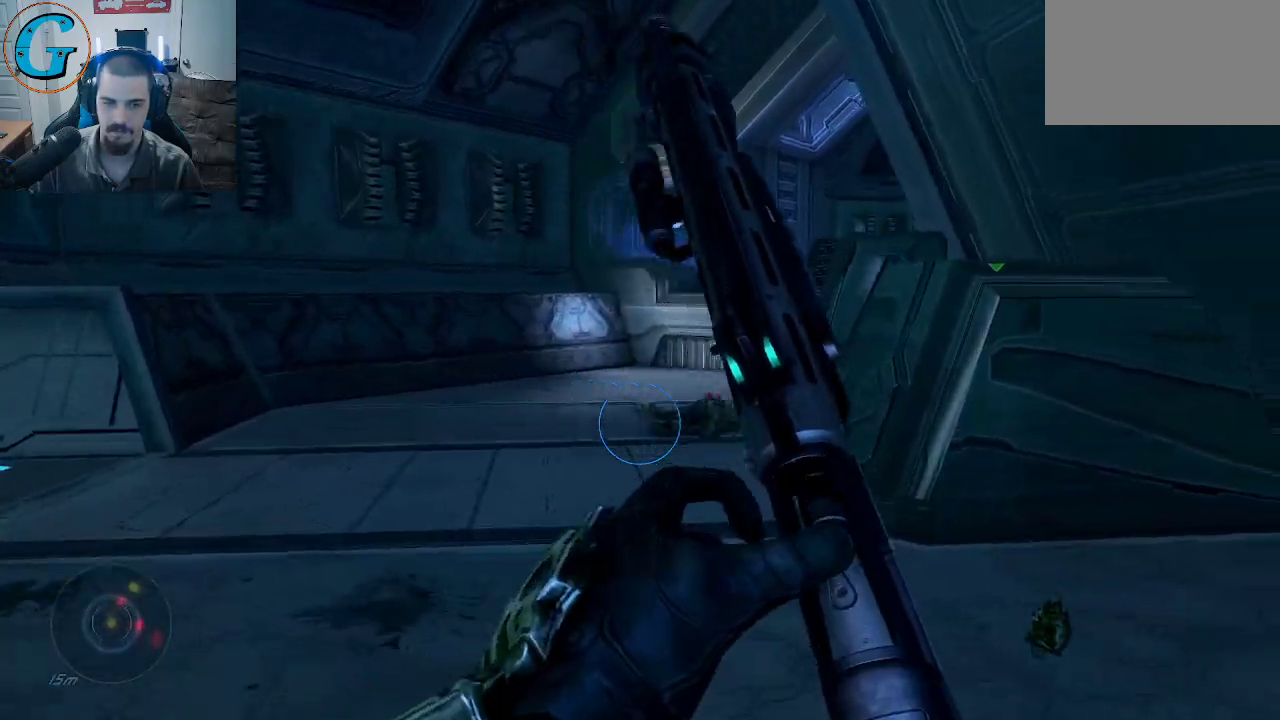
{"keys": ["a"], "mouse": [], "mouse_move": "right", "events": [[350, "w", "up"]]}
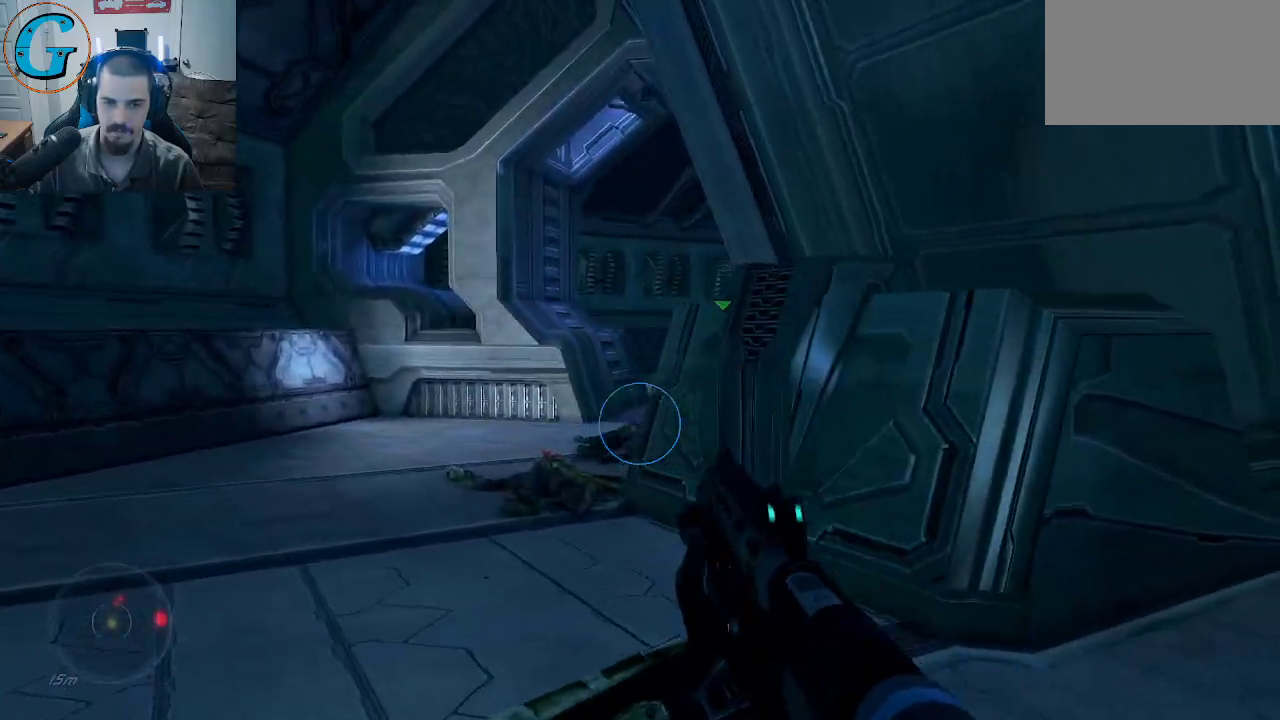
{"keys": ["a", "s"], "mouse": [], "mouse_move": "still", "events": [[467, "s", "down"]]}
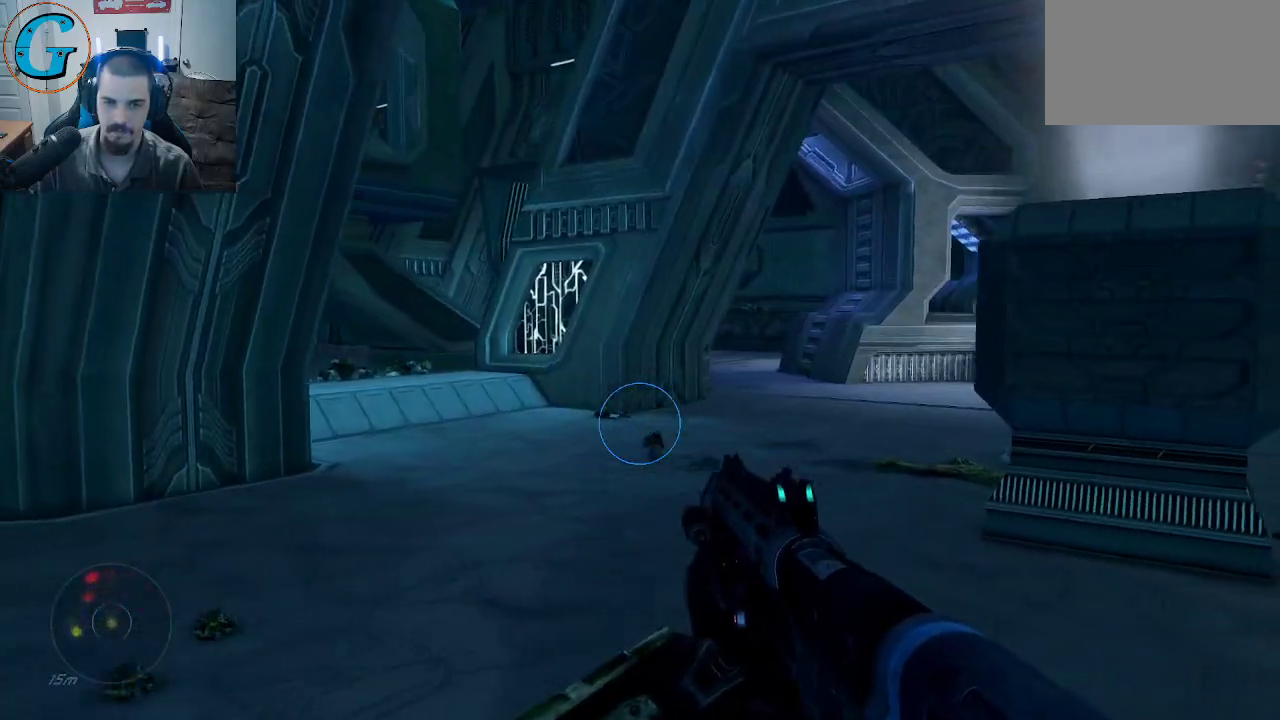
{"keys": ["d", "w"], "mouse": [], "mouse_move": "left", "events": [[150, "s", "up"], [250, "a", "up"], [250, "w", "down"], [483, "d", "down"]]}
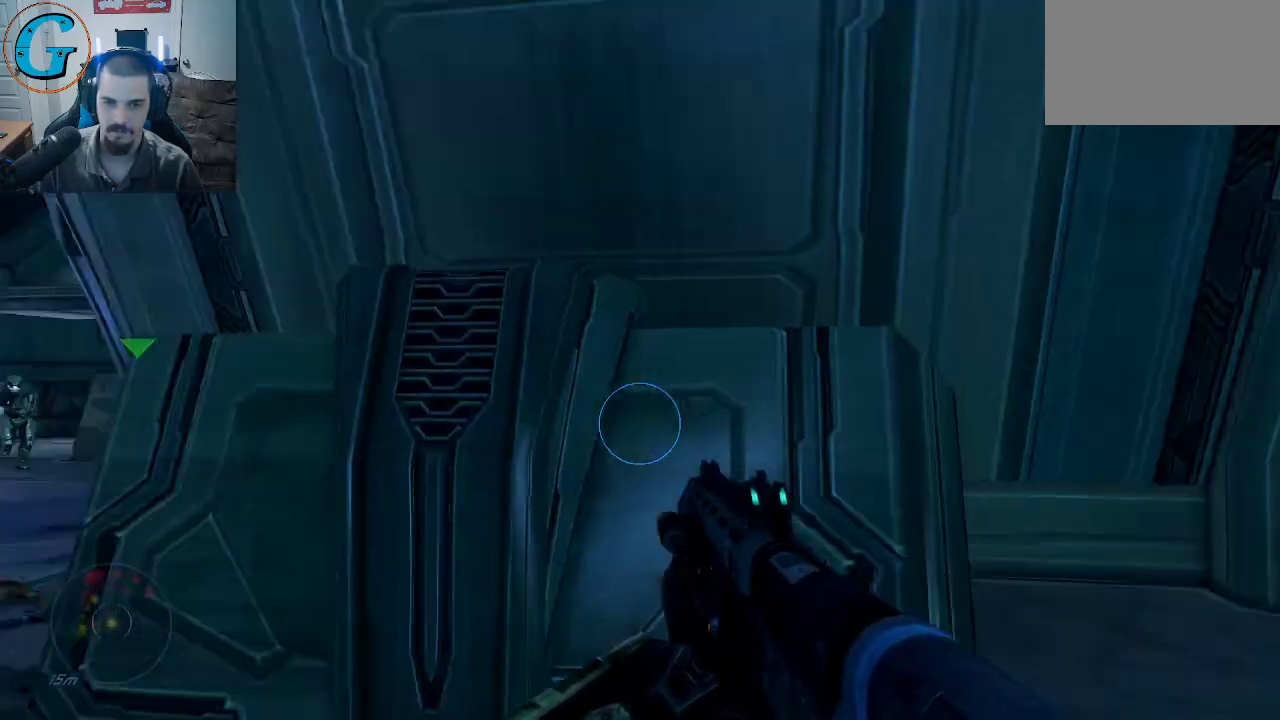
{"keys": ["d", "shift", "w"], "mouse": [], "mouse_move": "right", "events": [[83, "w", "up"], [500, "shift", "down"], [500, "w", "down"]]}
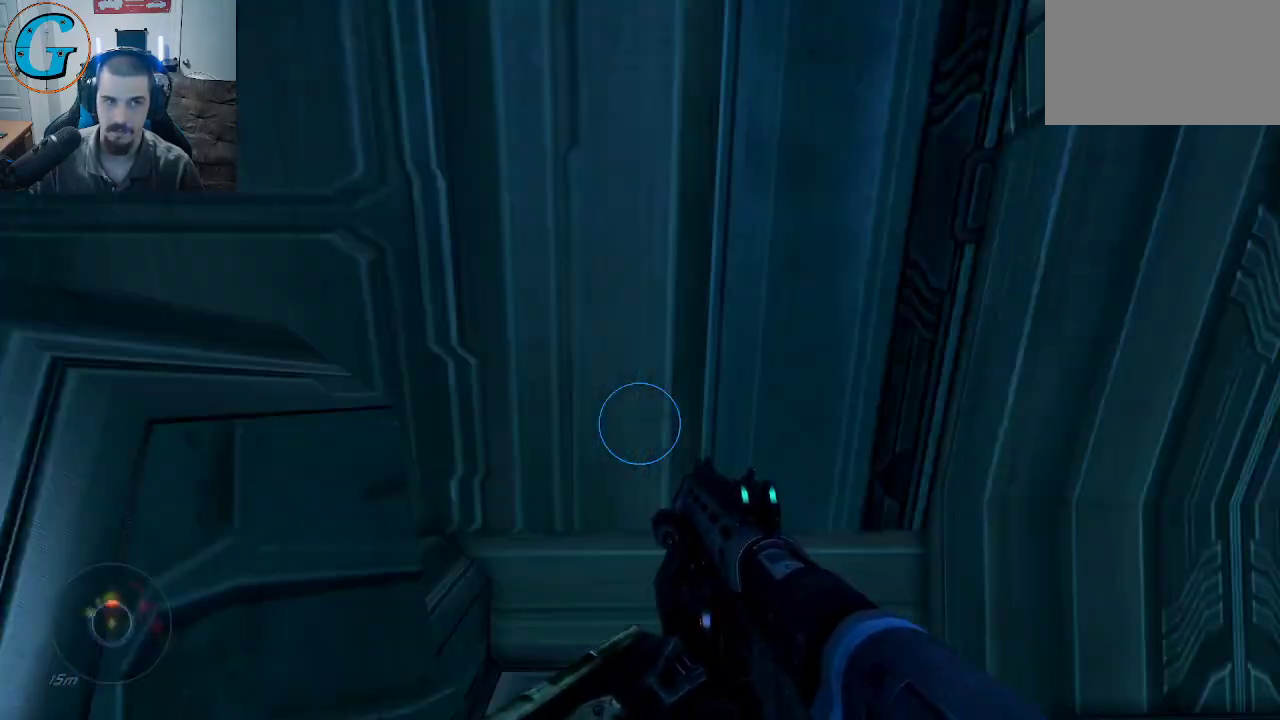
{"keys": ["shift", "w"], "mouse": [], "mouse_move": "right", "events": [[50, "d", "up"]]}
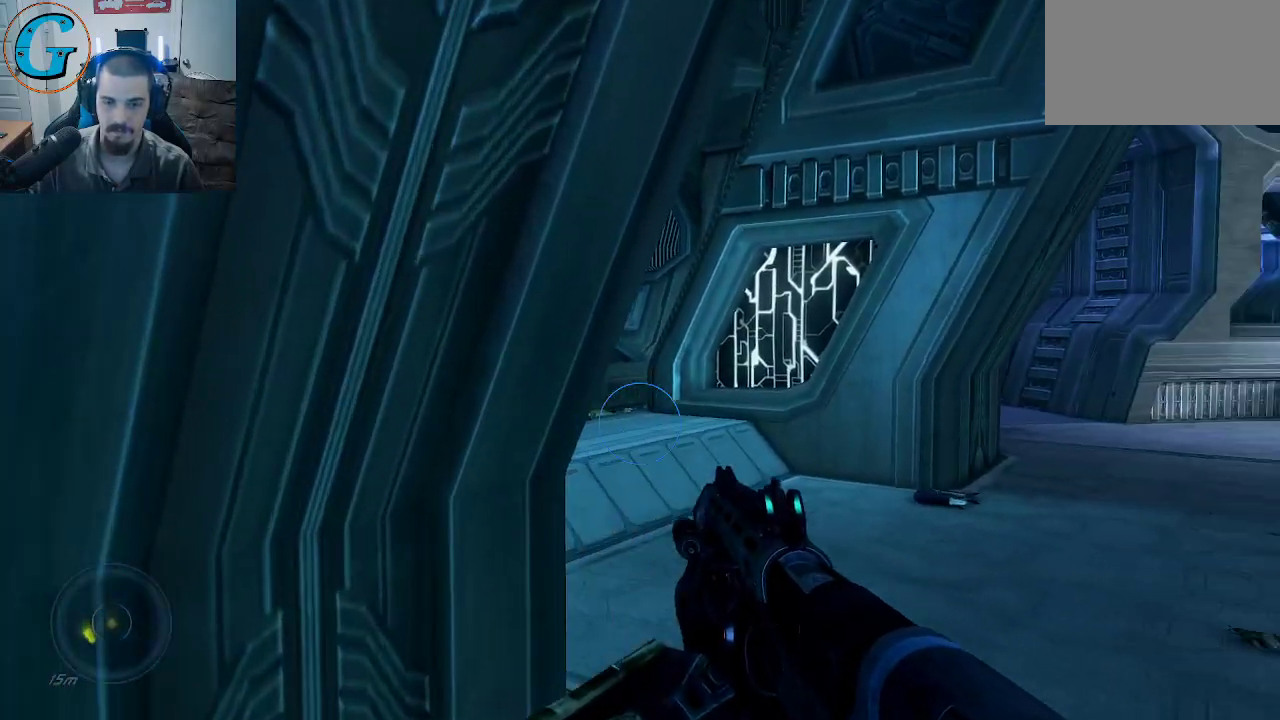
{"keys": ["shift", "w"], "mouse": [], "mouse_move": "still", "events": [[100, "d", "down"], [300, "d", "up"]]}
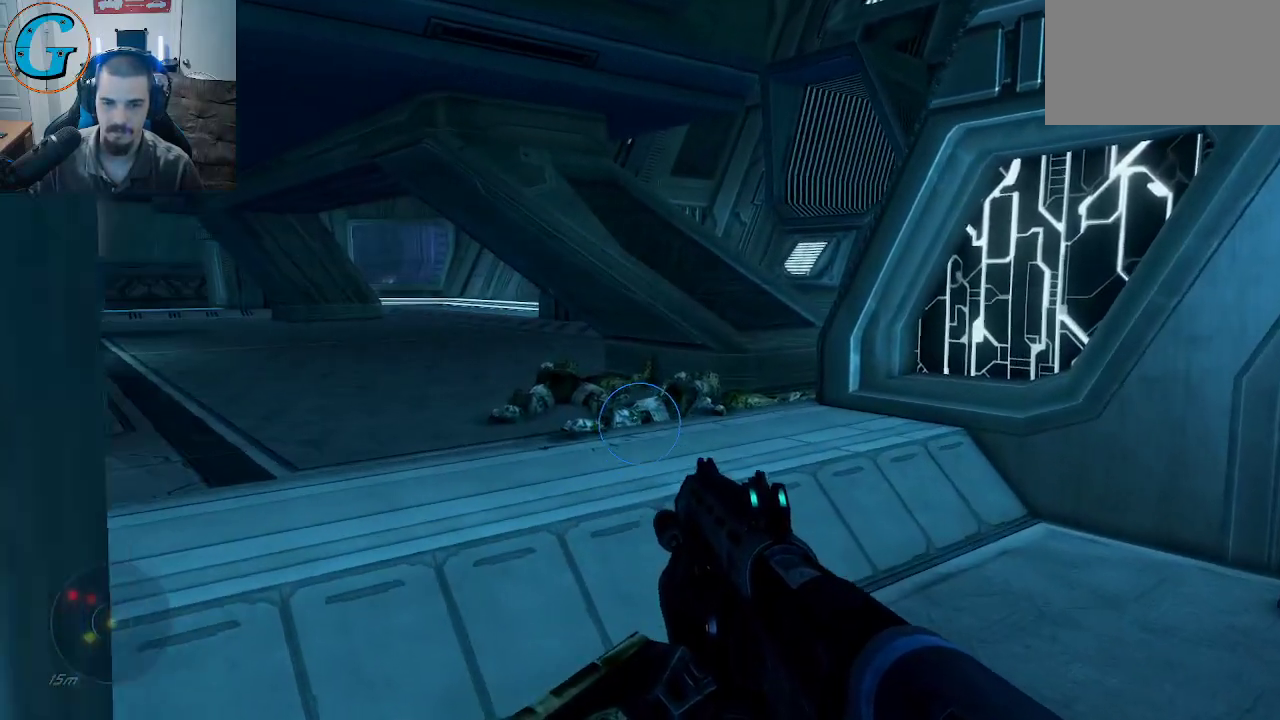
{"keys": ["d", "shift", "w"], "mouse": [], "mouse_move": "left", "events": [[400, "d", "down"]]}
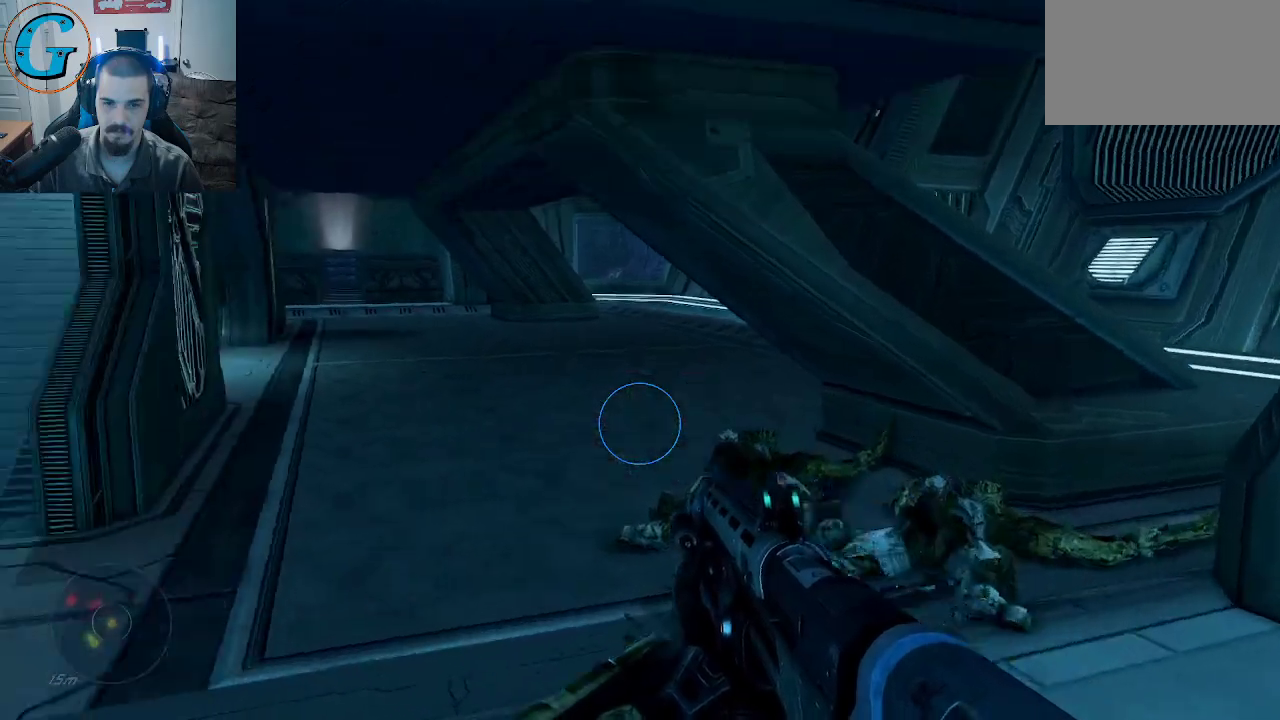
{"keys": ["d"], "mouse": [], "mouse_move": "left", "events": [[467, "shift", "up"], [467, "w", "up"]]}
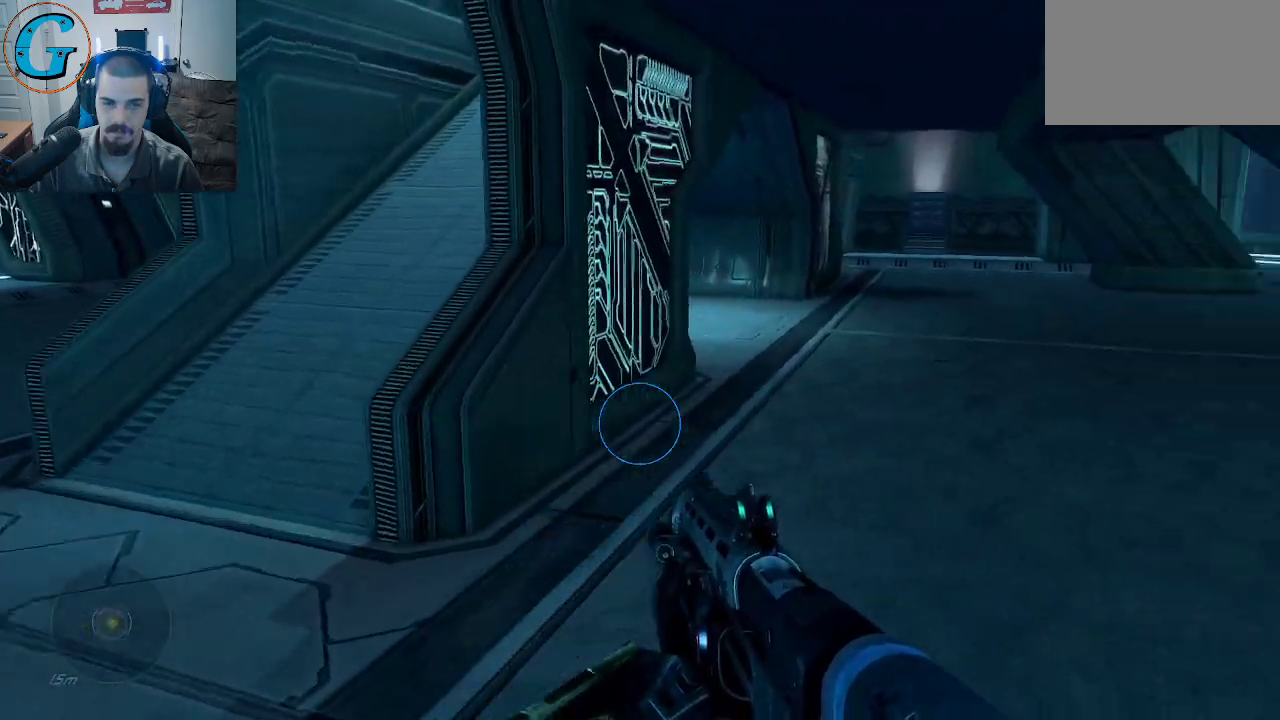
{"keys": ["d", "shift", "w"], "mouse": [], "mouse_move": "left", "events": [[350, "w", "down"], [383, "shift", "down"]]}
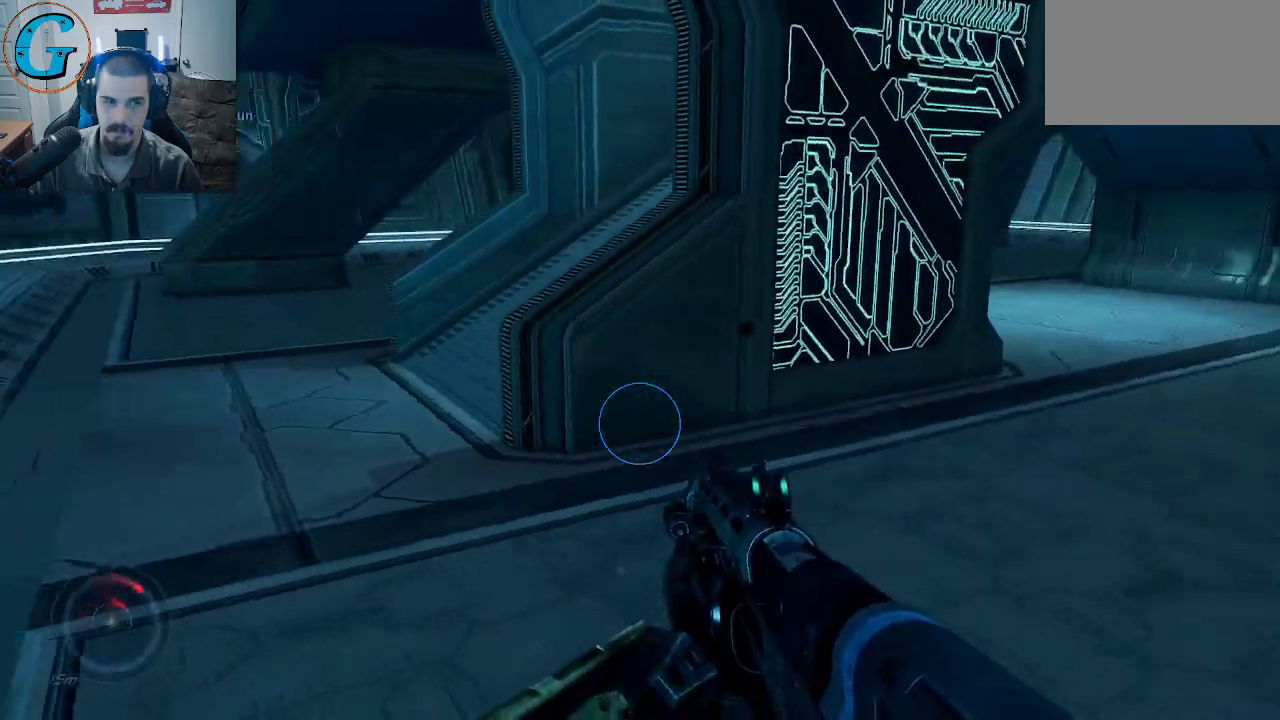
{"keys": ["d", "shift", "w"], "mouse": [], "mouse_move": "still", "events": []}
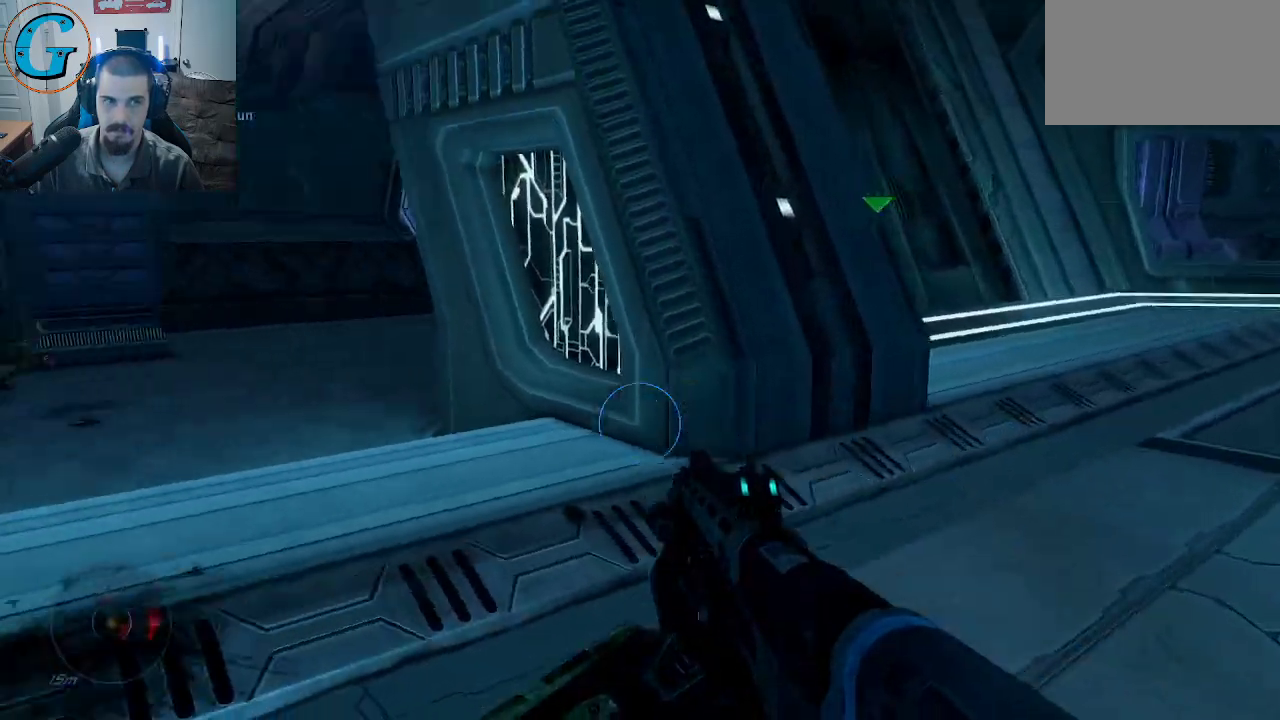
{"keys": ["s"], "mouse": [], "mouse_move": "still", "events": [[50, "d", "up"], [83, "a", "down"], [133, "w", "up"], [233, "a", "up"], [233, "shift", "up"], [367, "s", "down"]]}
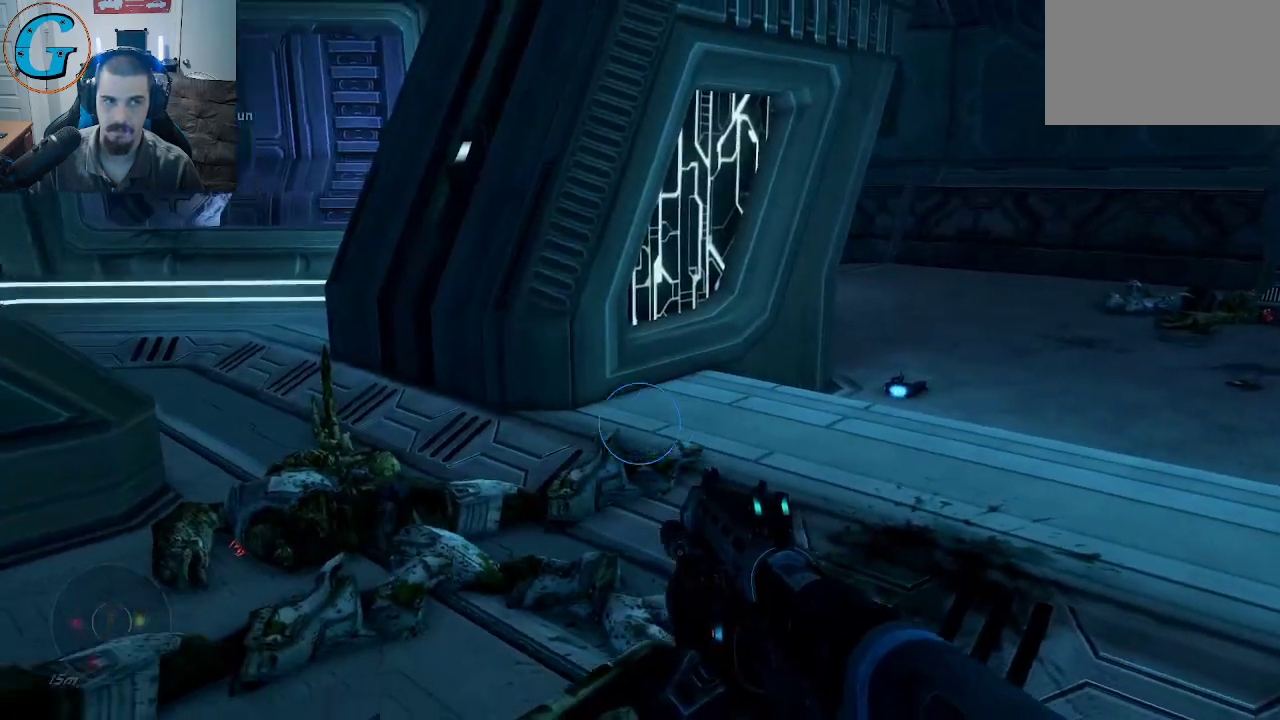
{"keys": ["w"], "mouse": [], "mouse_move": "right", "events": [[17, "a", "down"], [100, "s", "up"], [200, "w", "down"], [383, "a", "up"]]}
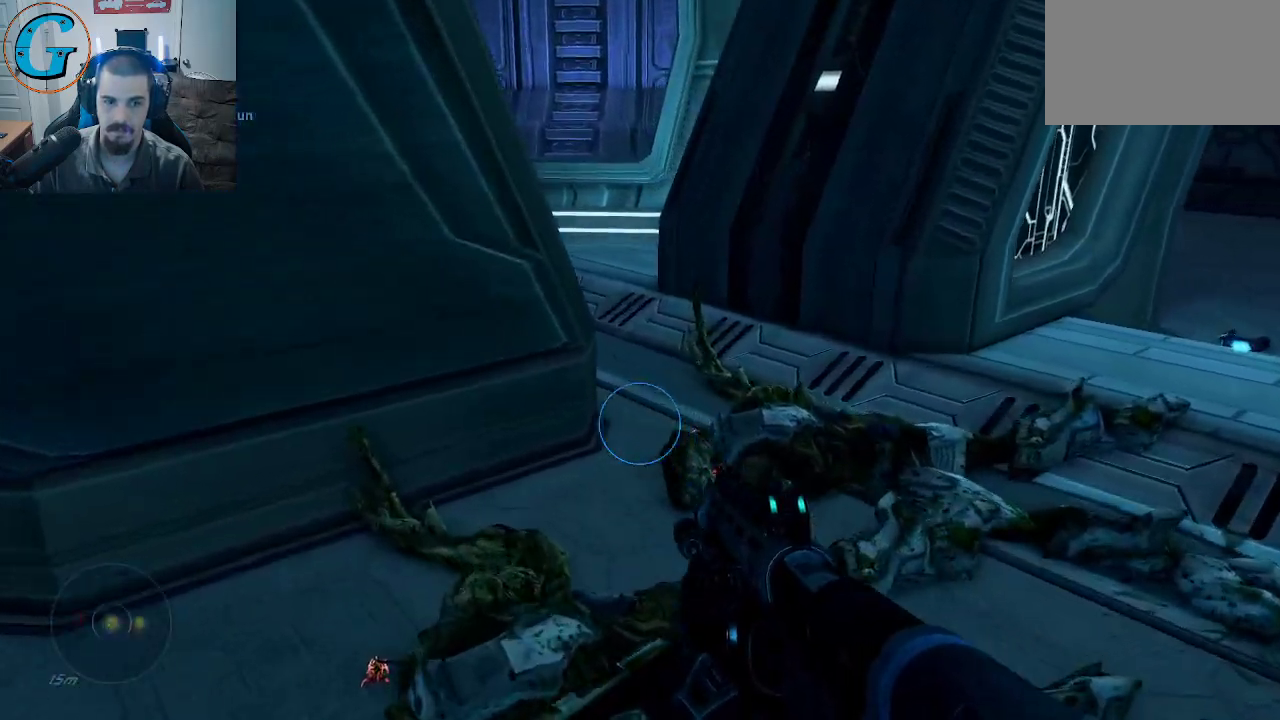
{"keys": ["w"], "mouse": [], "mouse_move": "right", "events": [[33, "a", "down"], [400, "a", "up"]]}
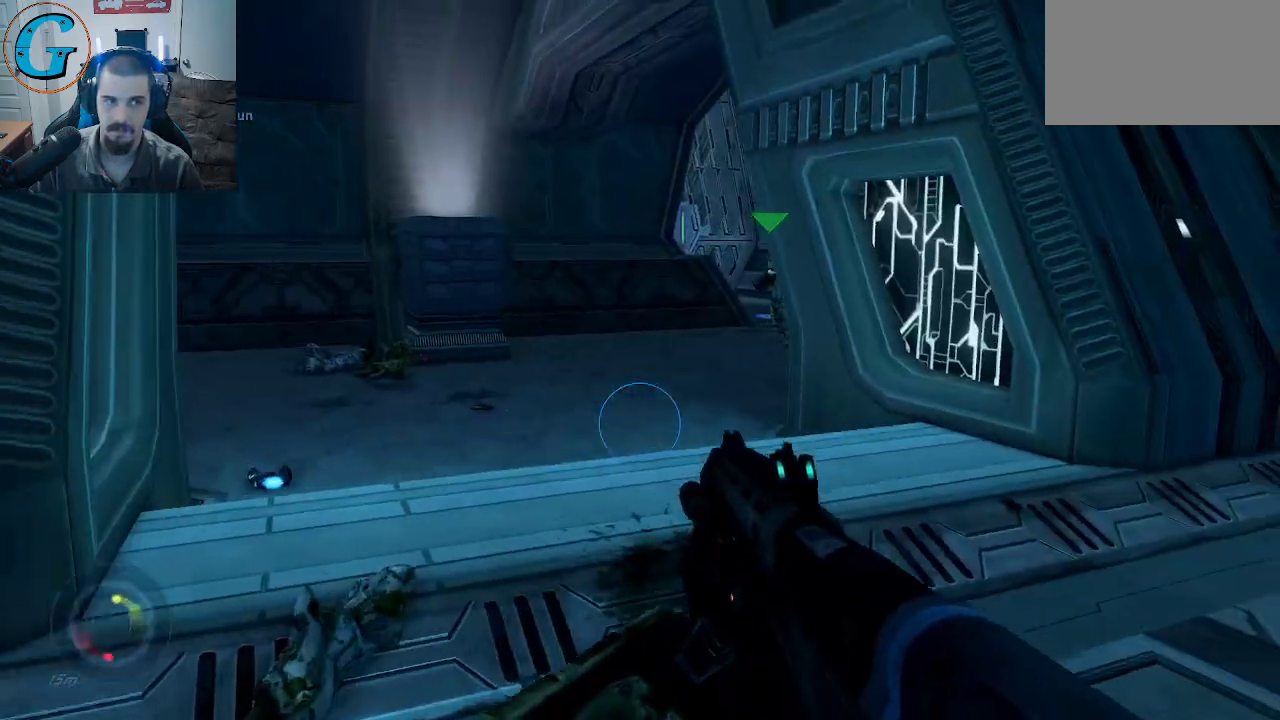
{"keys": ["a", "w"], "mouse": [], "mouse_move": "still", "events": [[233, "a", "down"]]}
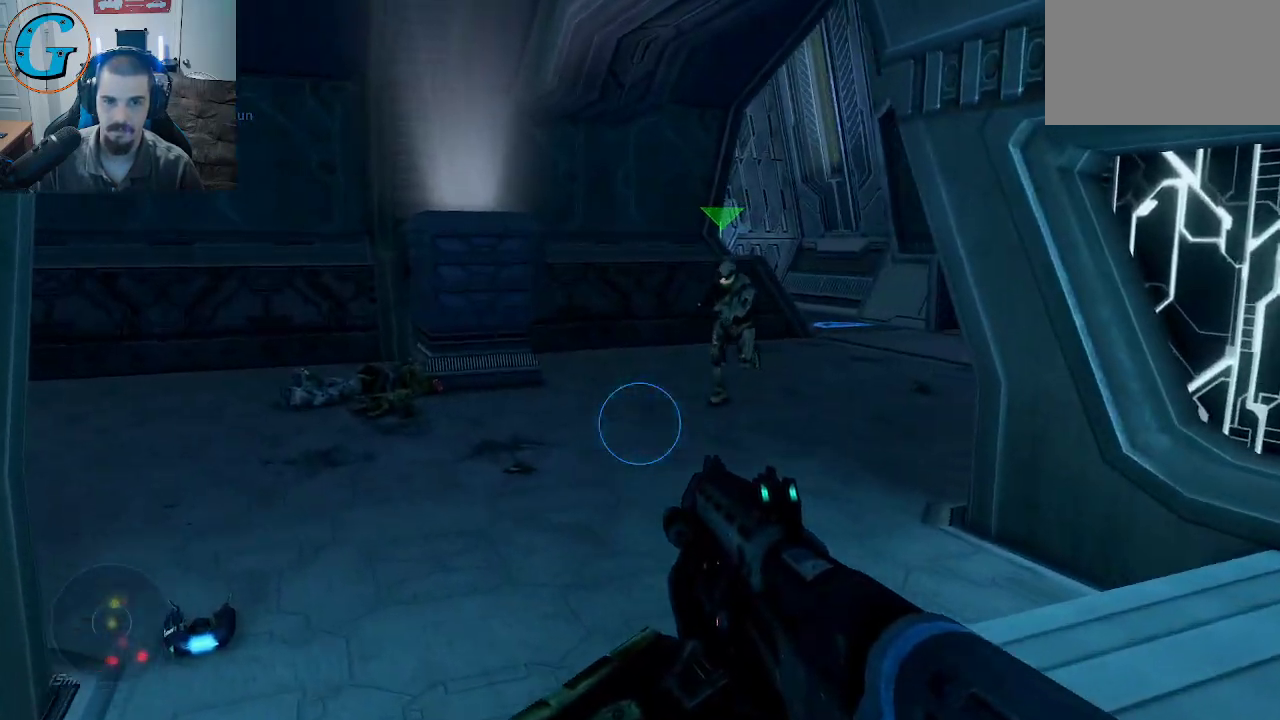
{"keys": ["a"], "mouse": [], "mouse_move": "still", "events": [[433, "w", "up"]]}
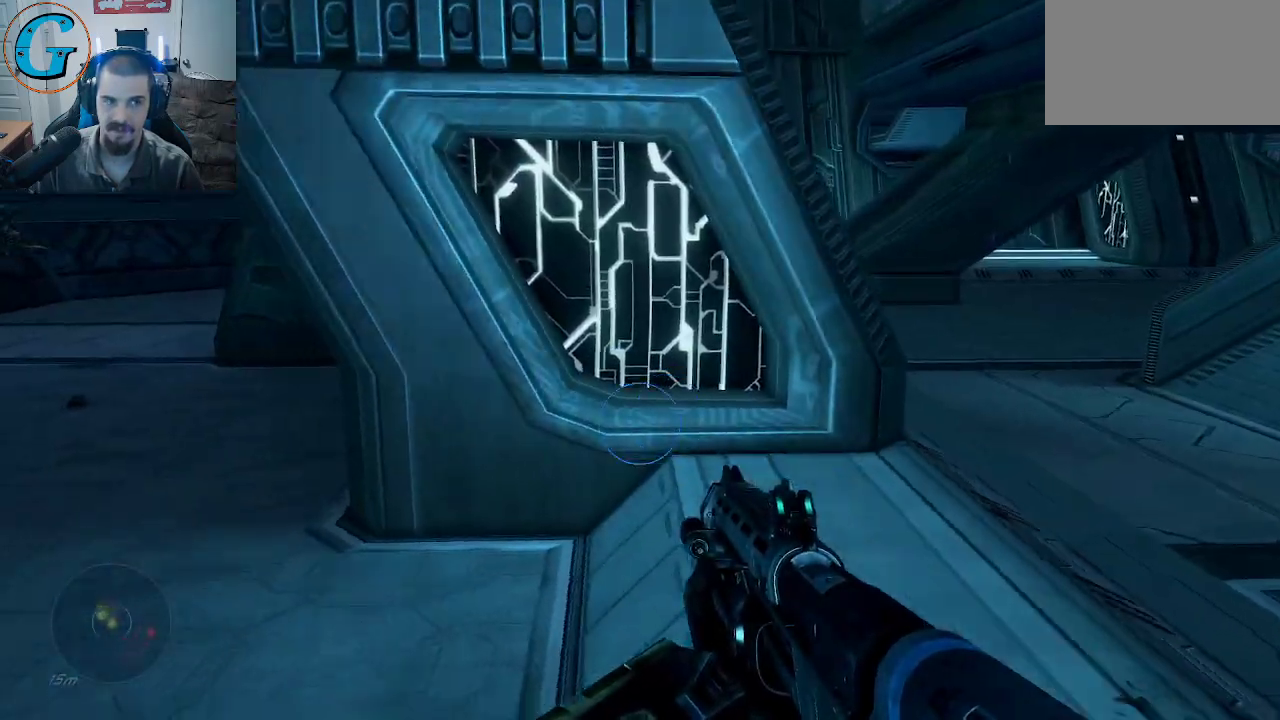
{"keys": ["a", "s"], "mouse": [], "mouse_move": "still", "events": [[117, "s", "down"]]}
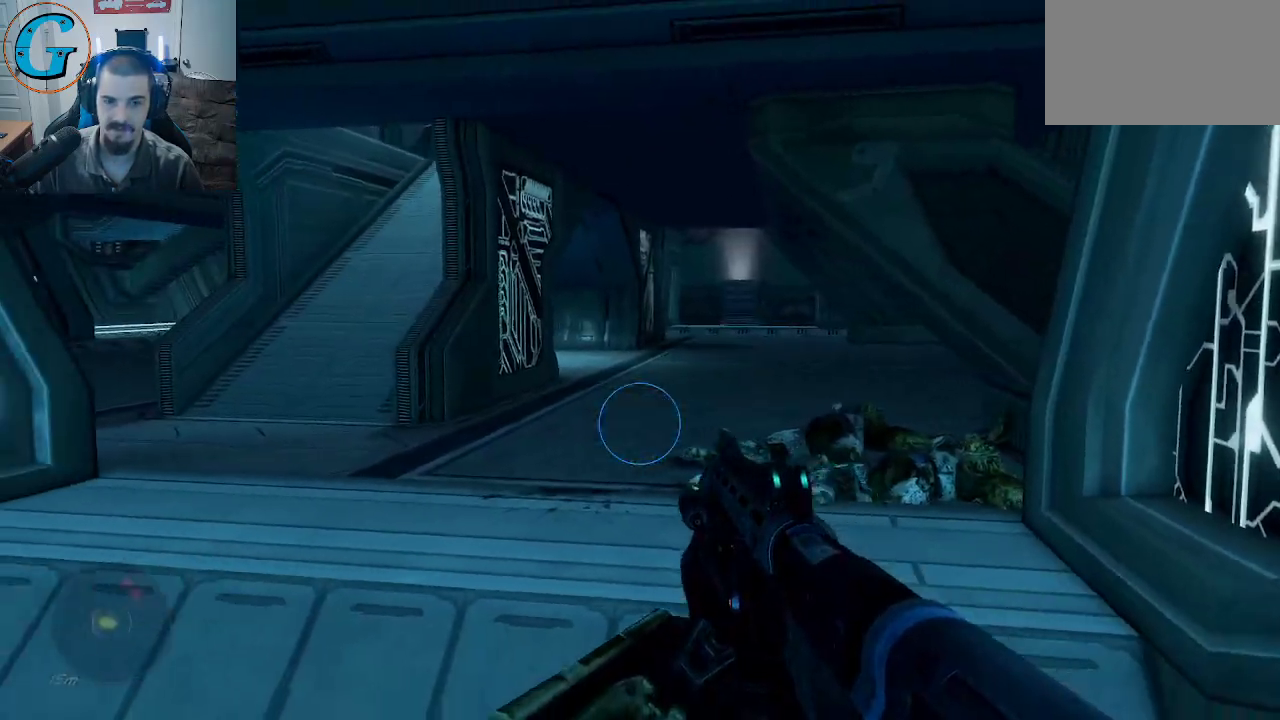
{"keys": ["a", "w"], "mouse": [], "mouse_move": "still", "events": [[183, "s", "up"], [283, "w", "down"]]}
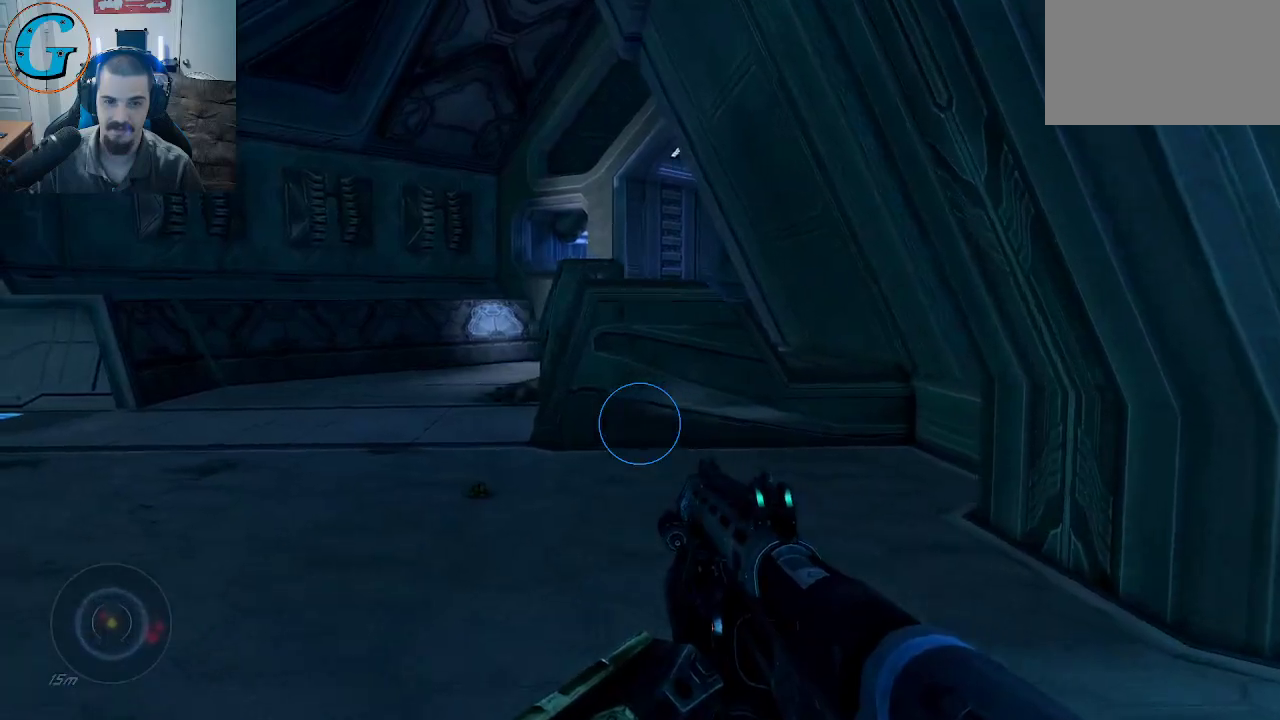
{"keys": ["d"], "mouse": [], "mouse_move": "right", "events": [[17, "w", "up"], [300, "a", "up"], [433, "d", "down"]]}
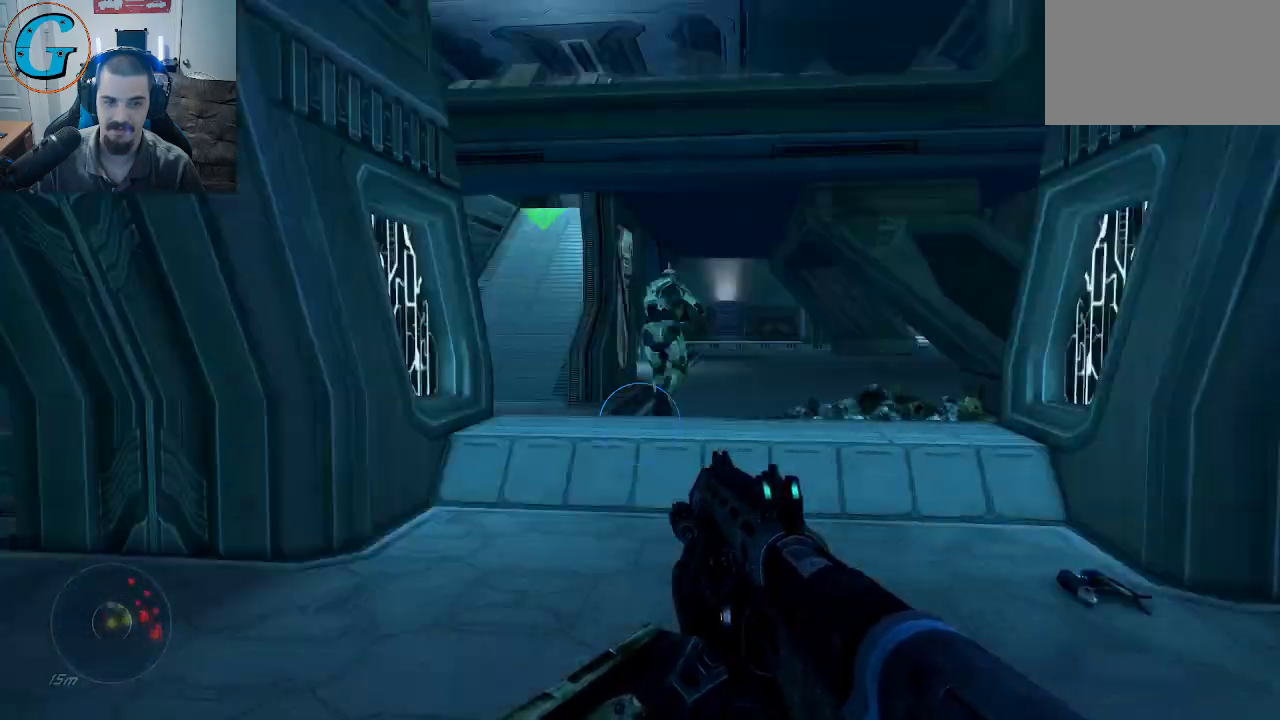
{"keys": ["w"], "mouse": [], "mouse_move": "left", "events": [[33, "w", "down"], [83, "d", "up"]]}
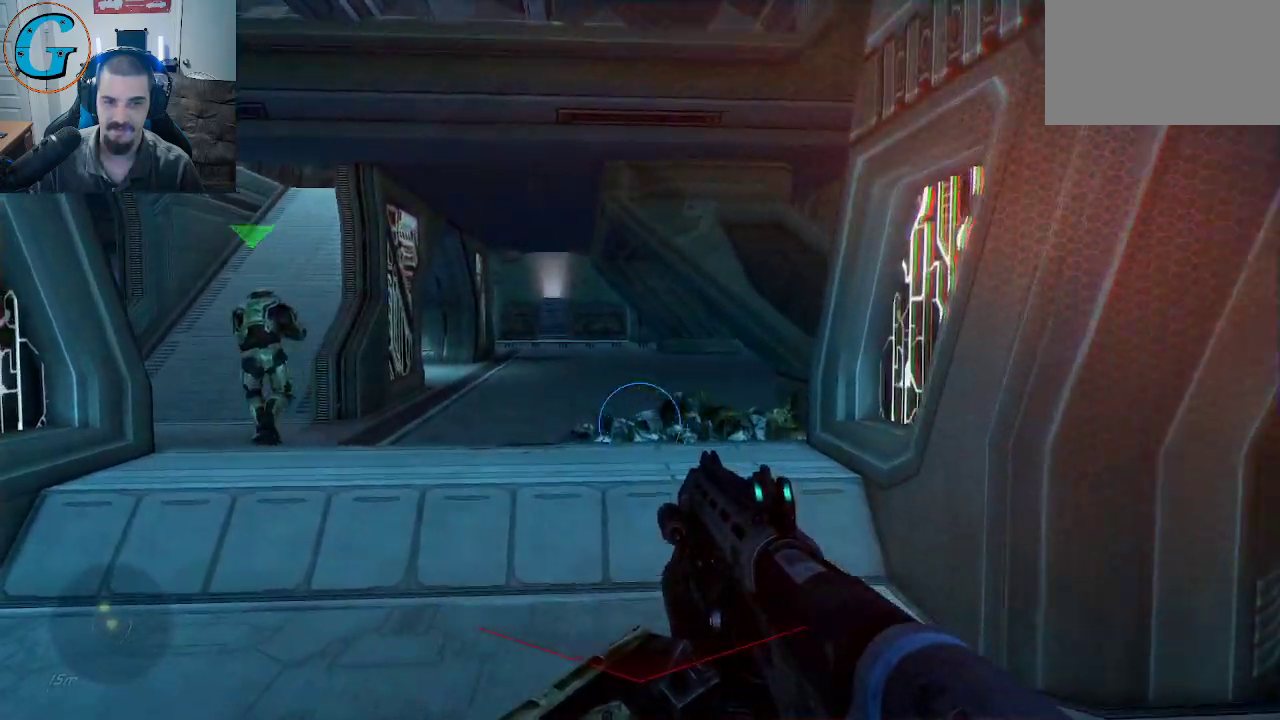
{"keys": ["d", "s"], "mouse": [], "mouse_move": "down", "events": [[133, "w", "up"], [183, "a", "down"], [367, "d", "down"], [417, "s", "down"], [467, "a", "up"]]}
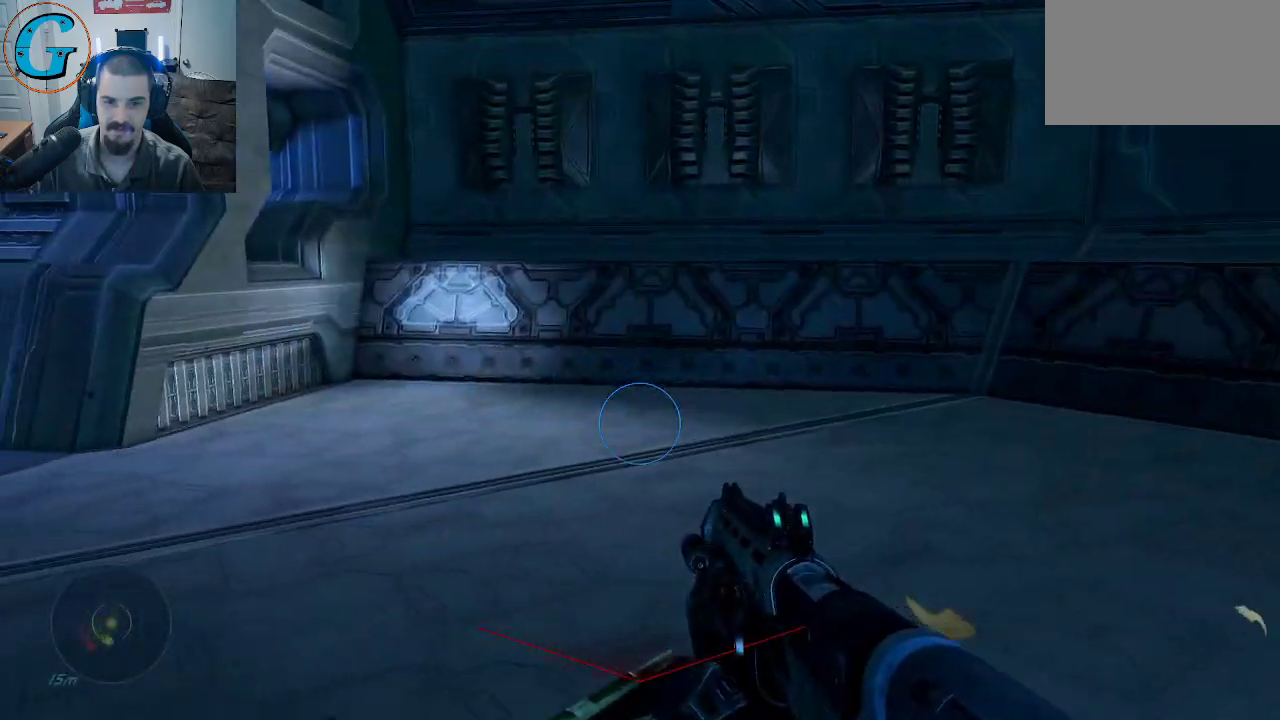
{"keys": ["a", "w"], "mouse": [], "mouse_move": "still", "events": [[17, "d", "up"], [100, "a", "down"], [150, "s", "up"], [300, "w", "down"]]}
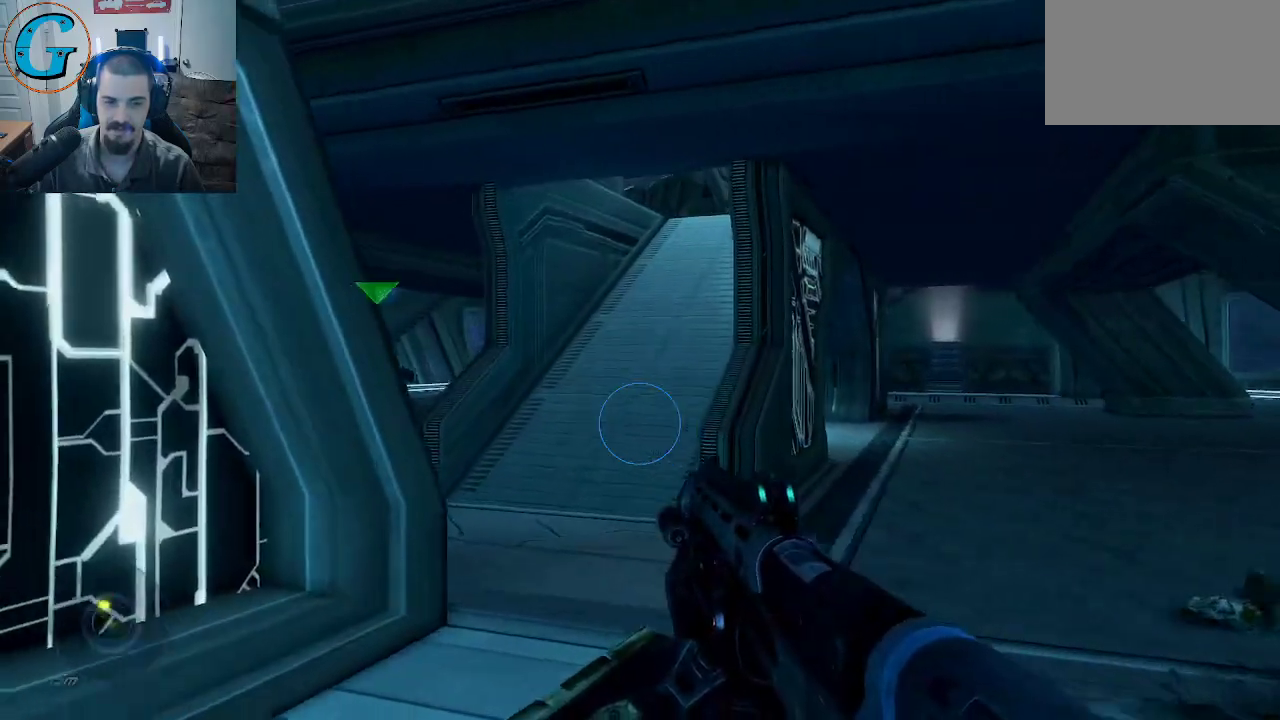
{"keys": ["w"], "mouse": [], "mouse_move": "down-left", "events": [[33, "a", "up"], [167, "mouse_wheel", "down"], [267, "mouse_wheel", "up"]]}
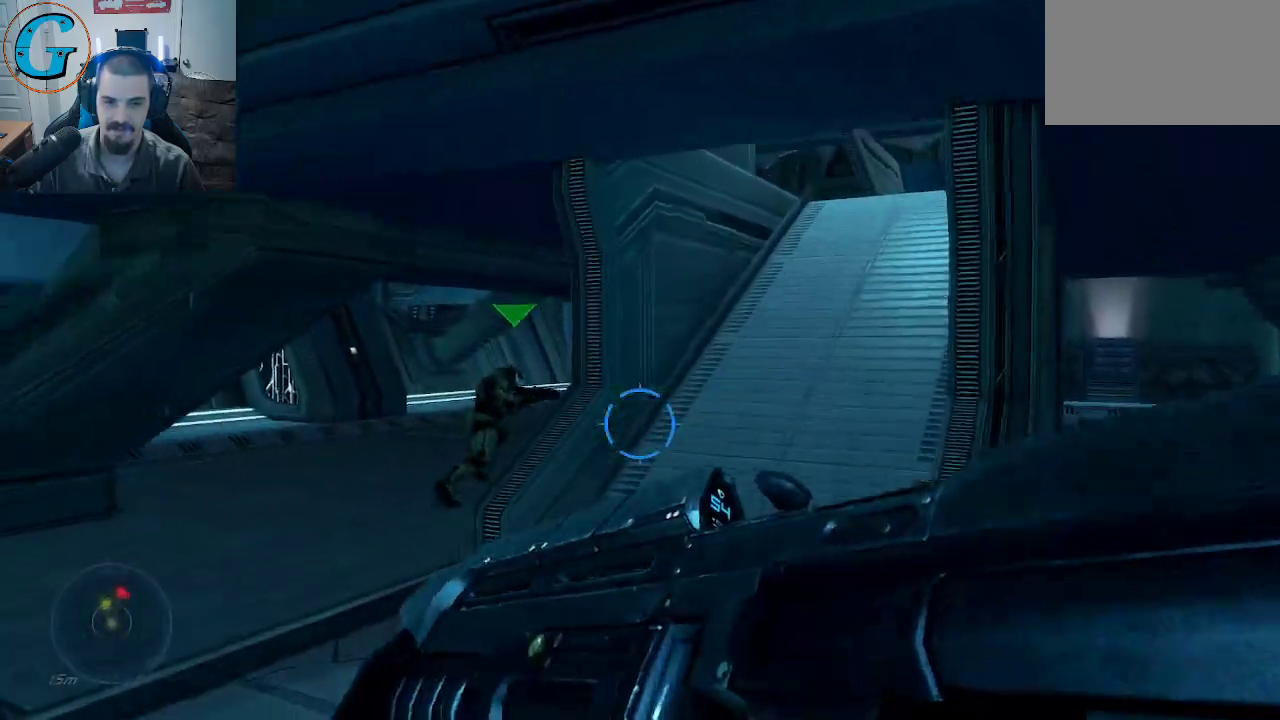
{"keys": ["w"], "mouse": [], "mouse_move": "right", "events": []}
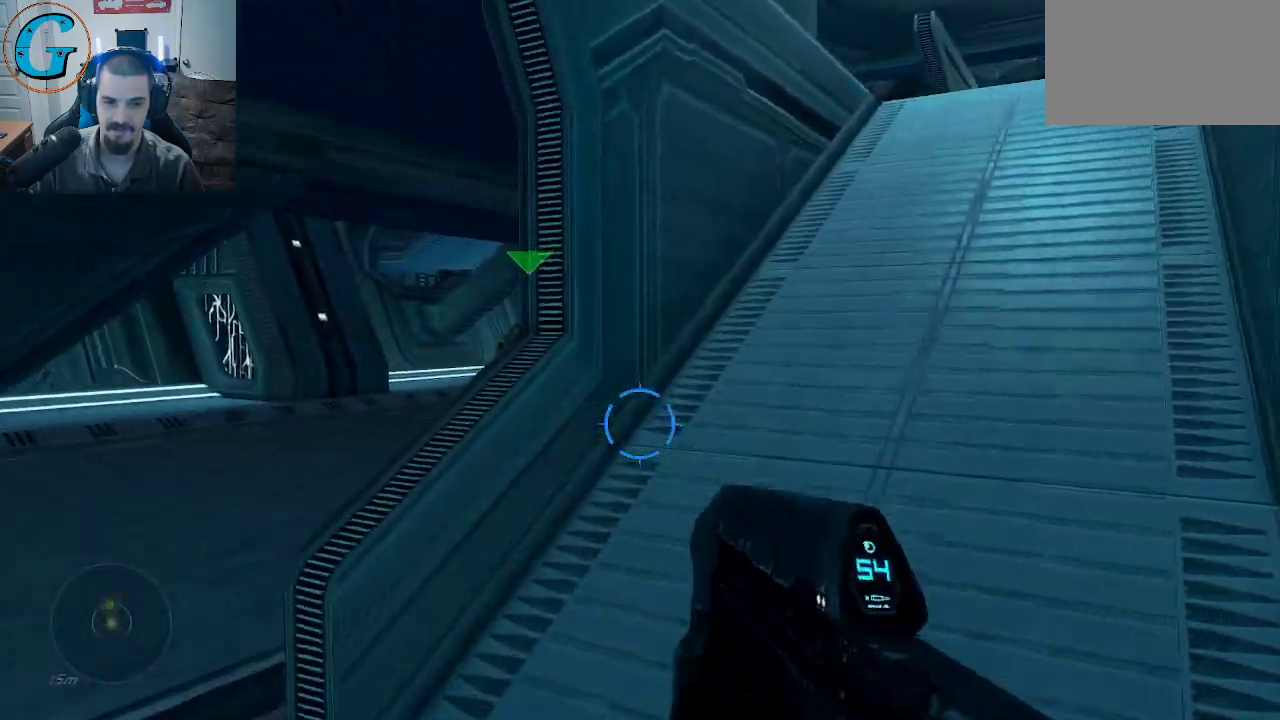
{"keys": ["w"], "mouse": [], "mouse_move": "right", "events": [[67, "r", "down"], [200, "r", "up"]]}
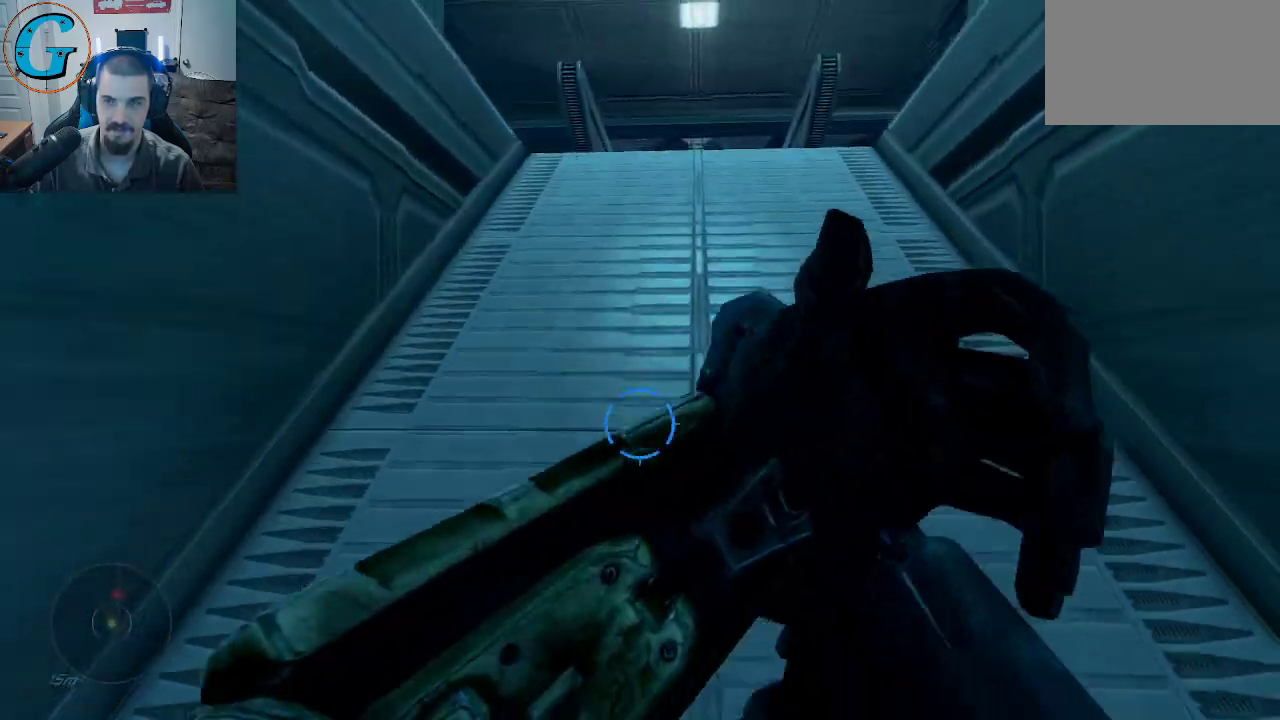
{"keys": ["w"], "mouse": [], "mouse_move": "still", "events": []}
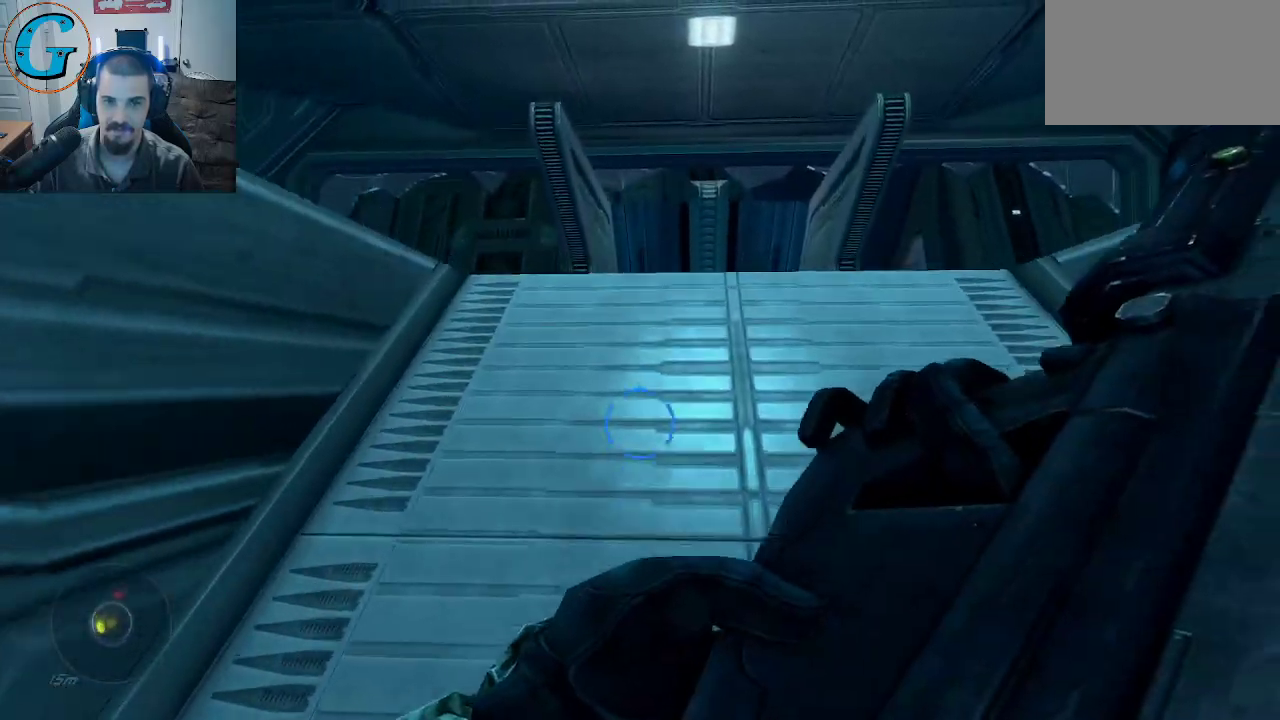
{"keys": ["w"], "mouse": [], "mouse_move": "still", "events": []}
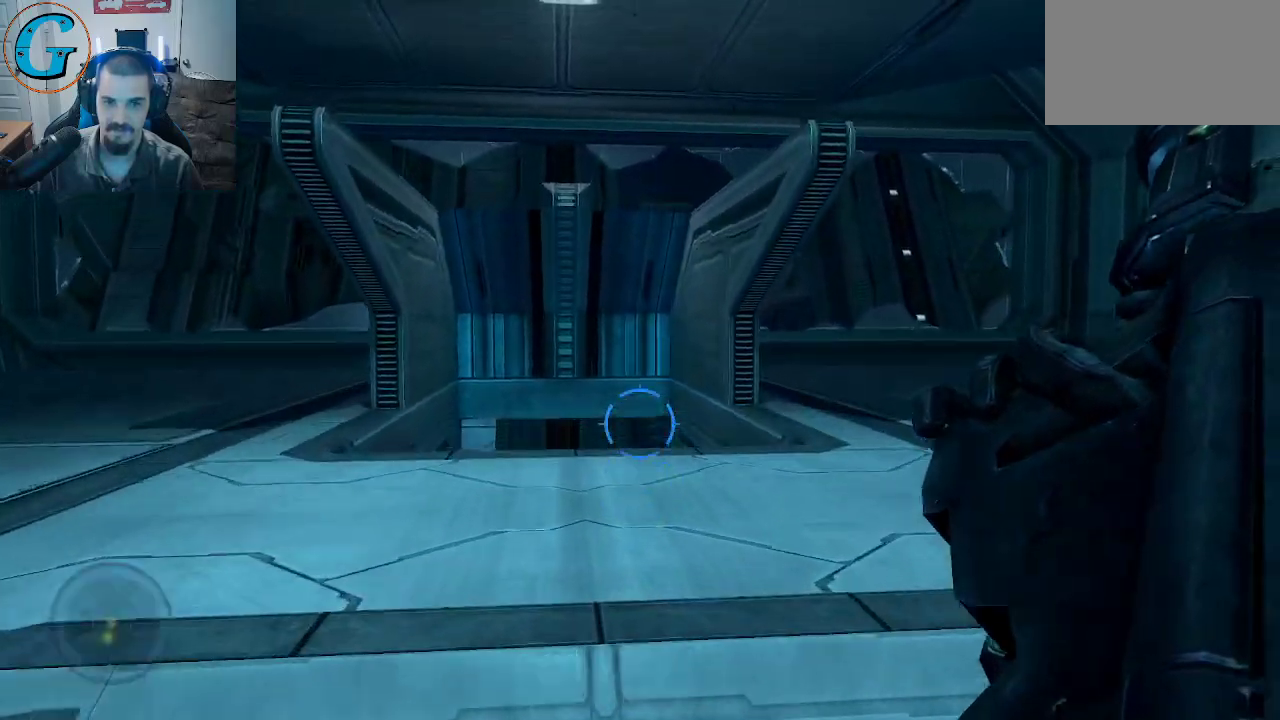
{"keys": [], "mouse": [], "mouse_move": "right", "events": [[150, "a", "down"], [250, "w", "up"], [483, "a", "up"]]}
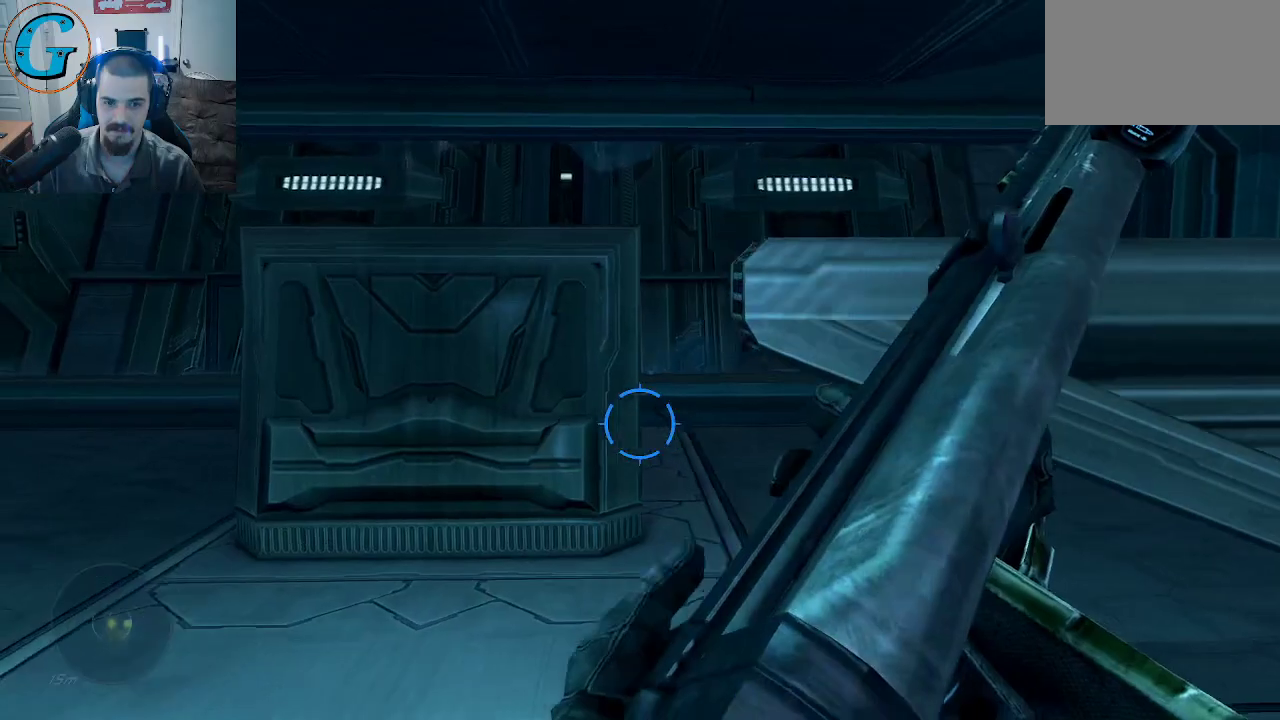
{"keys": ["a"], "mouse": [], "mouse_move": "still", "events": [[267, "a", "down"]]}
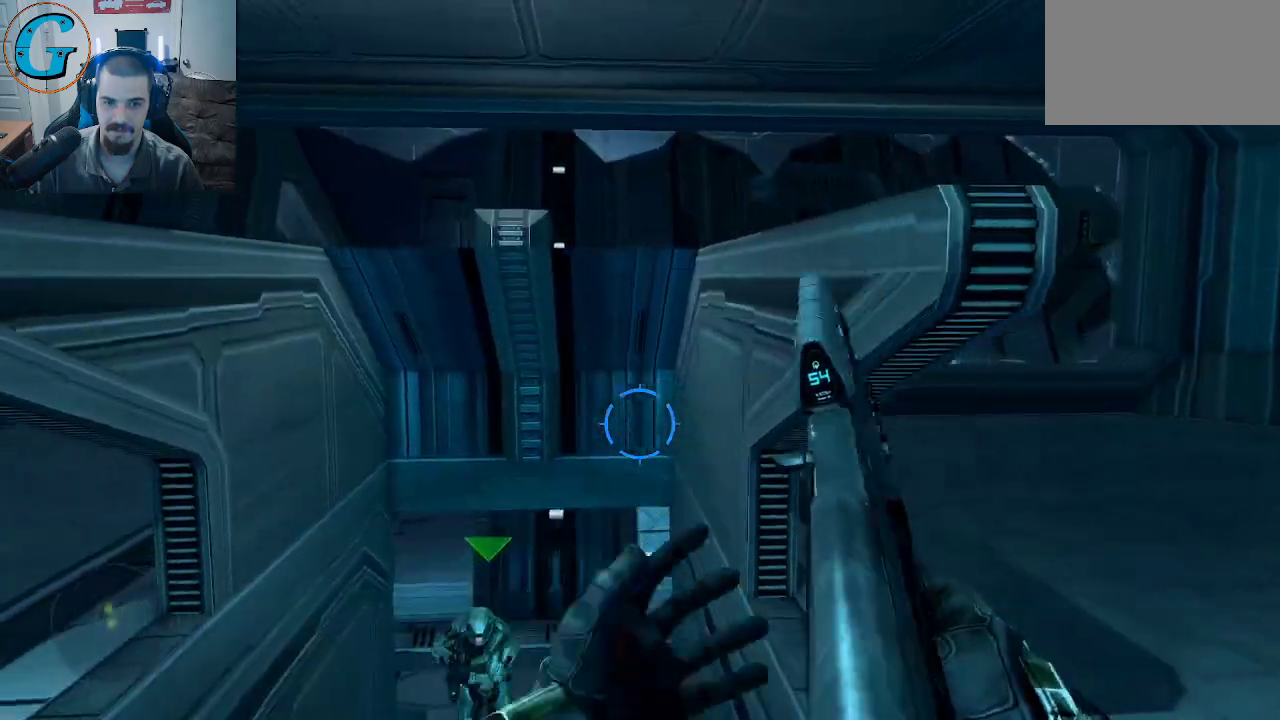
{"keys": [], "mouse": [], "mouse_move": "down", "events": [[233, "a", "up"]]}